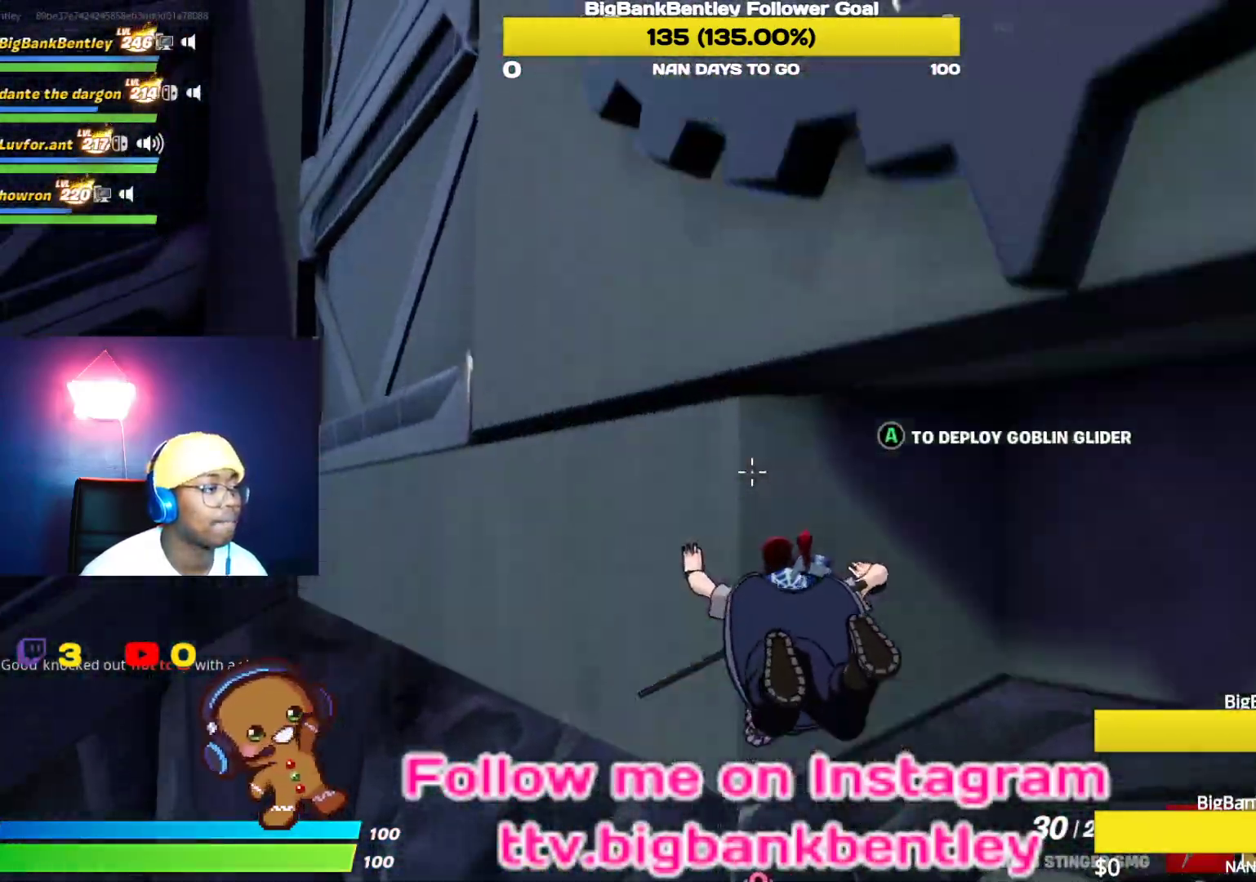
Gameplay with a controller (Xbox layout); each line is a JSON object with the inputs held at the frame after it. "events" lists button and stick changes between this image and that frame as [ms after this image, input, new state], when the widget could be followed in between.
{"buttons": [], "left_stick": "up-left", "right_stick": "left", "events": [[150, "left_stick", "left"], [300, "left_stick", "up-left"]]}
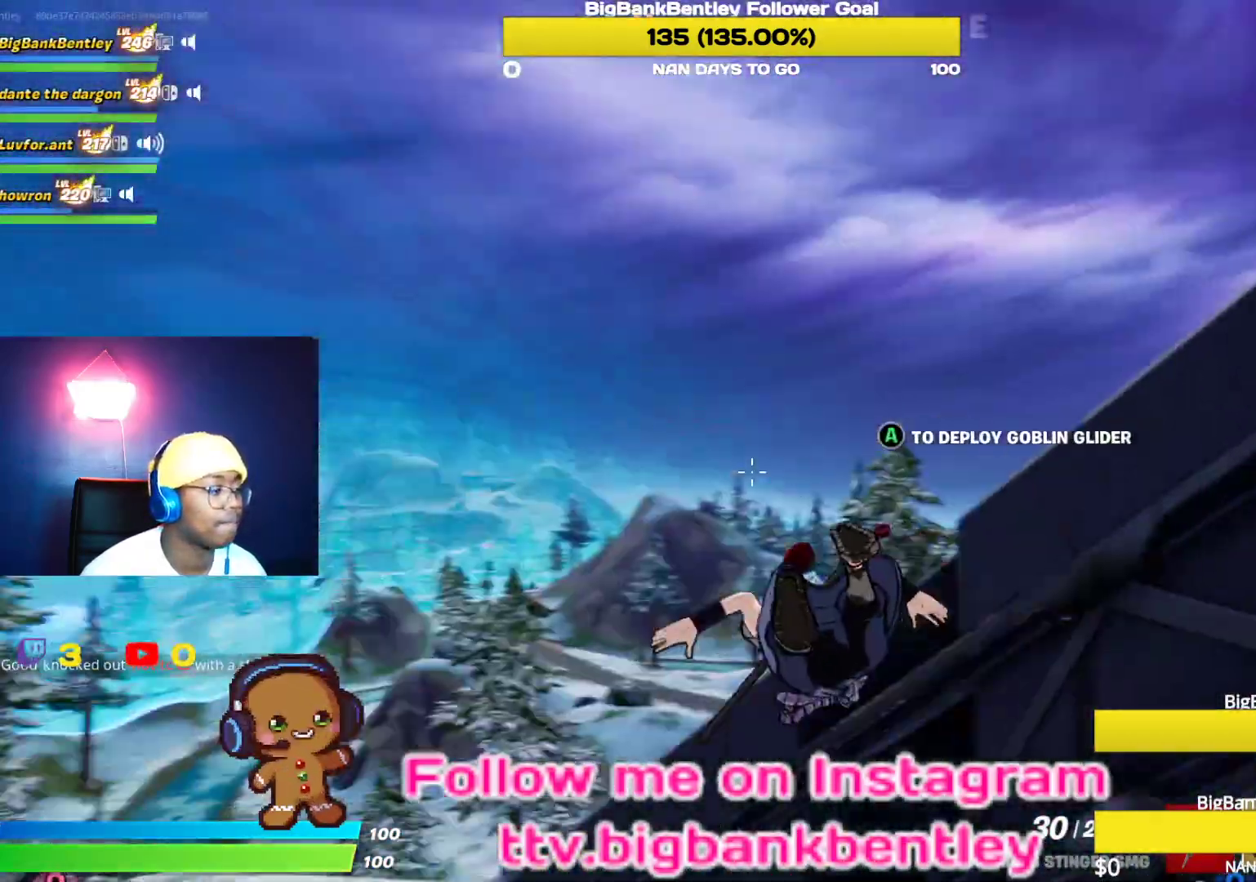
{"buttons": [], "left_stick": "up-left", "right_stick": "down", "events": [[67, "right_stick", "center"], [167, "A", "down"], [250, "A", "up"], [433, "right_stick", "down"]]}
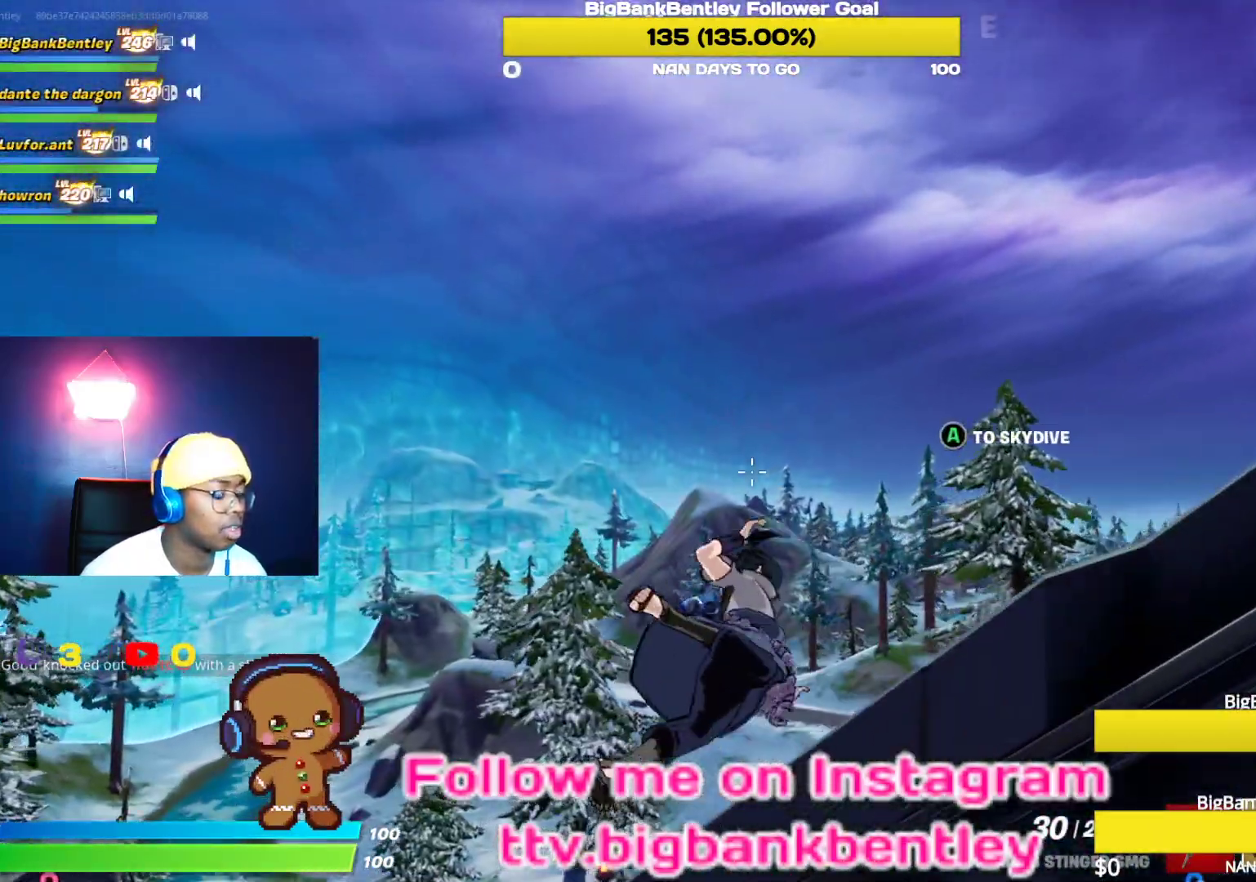
{"buttons": [], "left_stick": "up", "right_stick": "center", "events": [[300, "right_stick", "center"], [317, "left_stick", "up"]]}
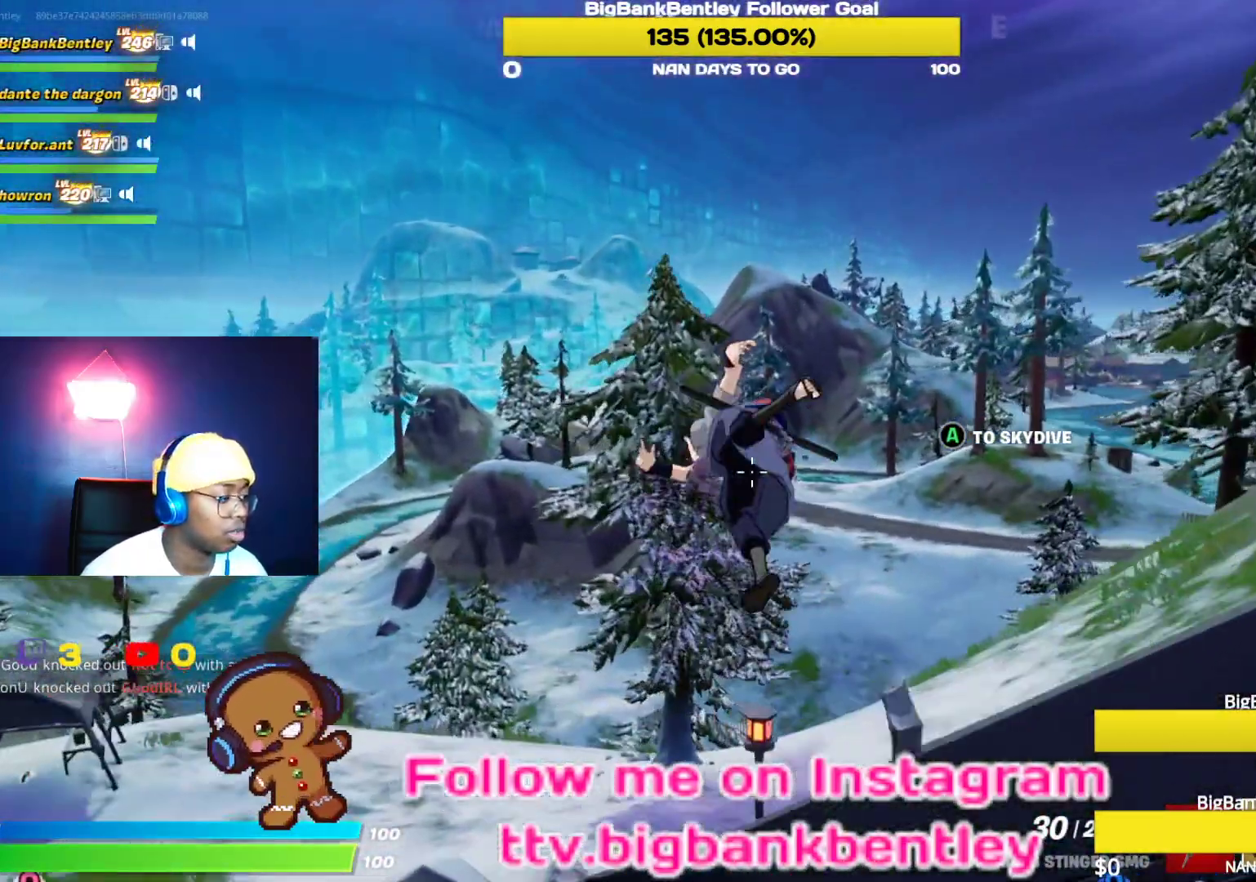
{"buttons": [], "left_stick": "up", "right_stick": "down-right", "events": [[167, "right_stick", "right"], [417, "right_stick", "down-right"]]}
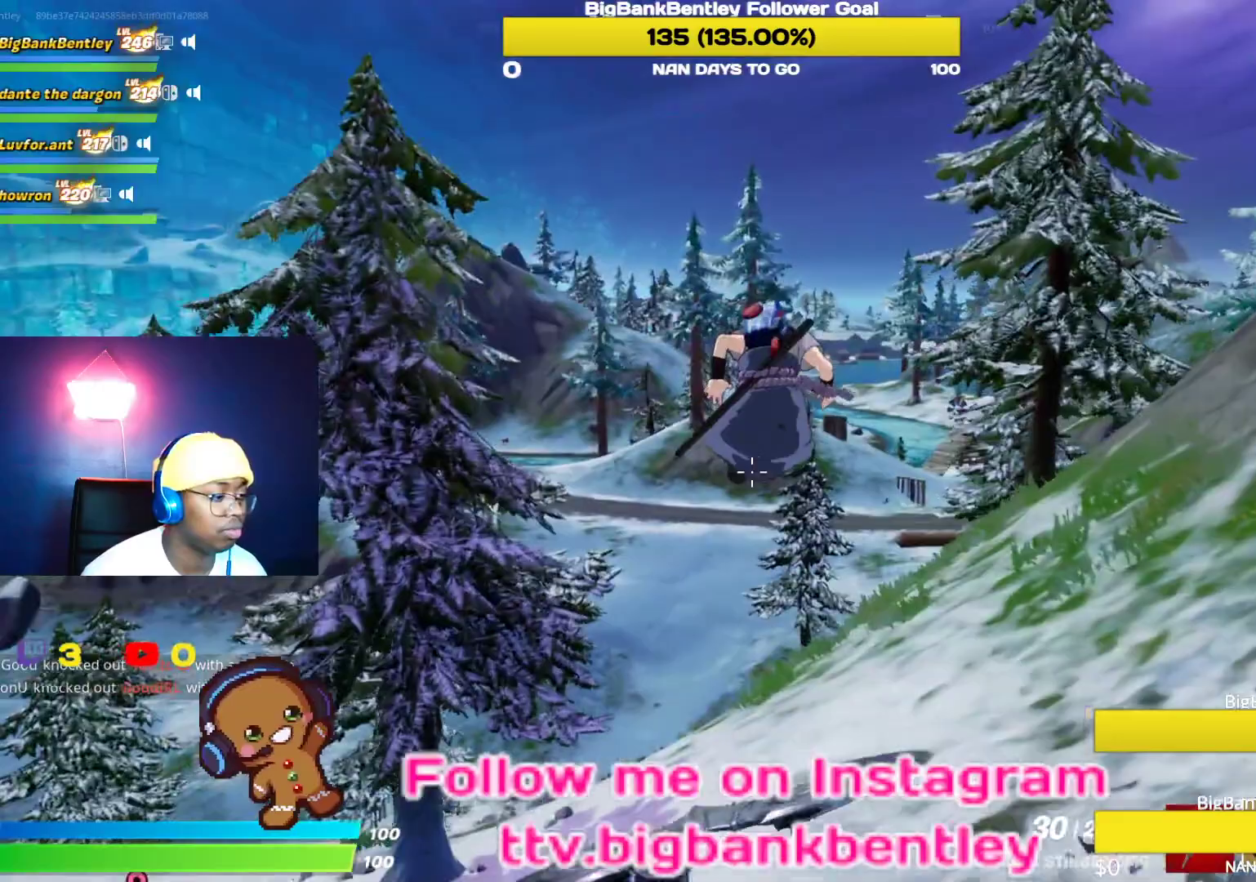
{"buttons": [], "left_stick": "up", "right_stick": "down-left", "events": [[117, "right_stick", "down-left"]]}
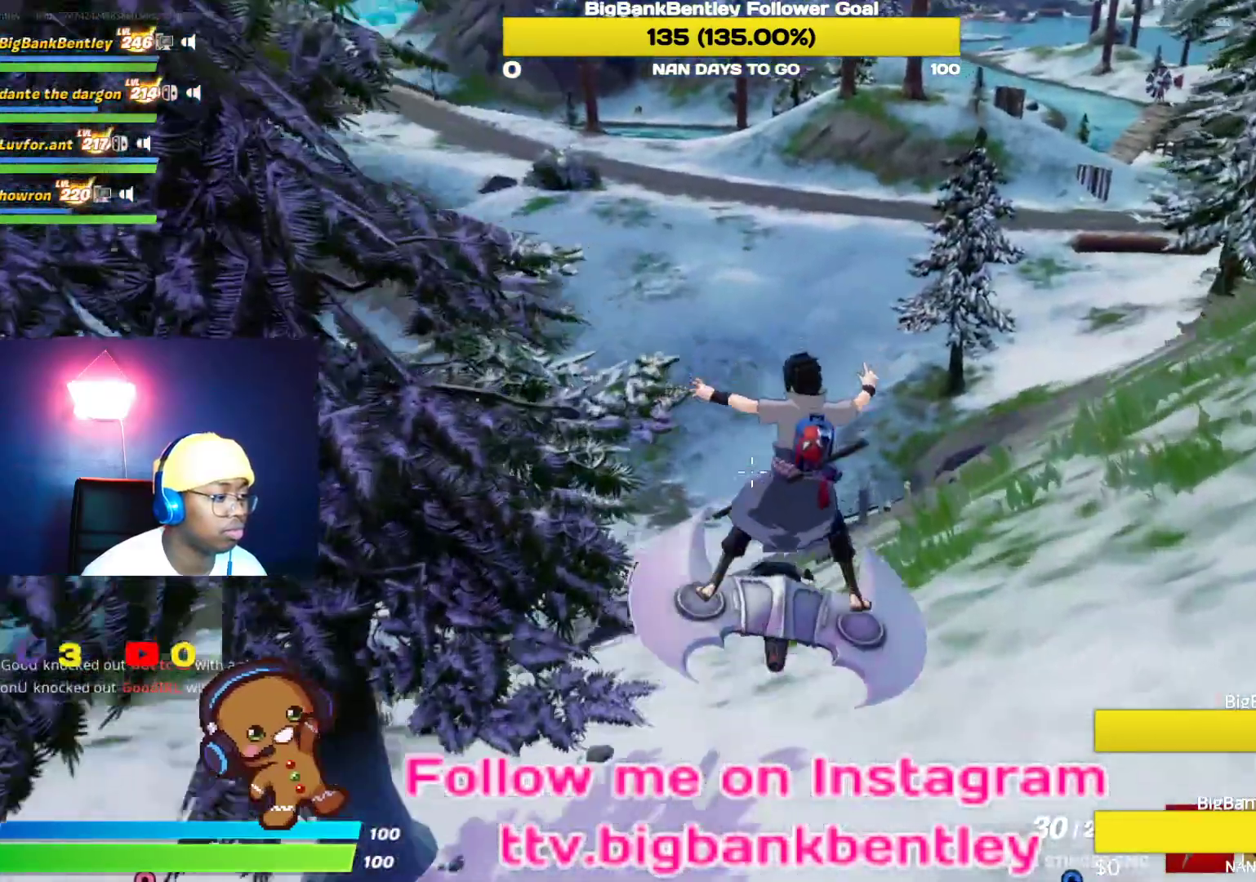
{"buttons": [], "left_stick": "up", "right_stick": "center", "events": [[350, "right_stick", "left"], [500, "right_stick", "center"]]}
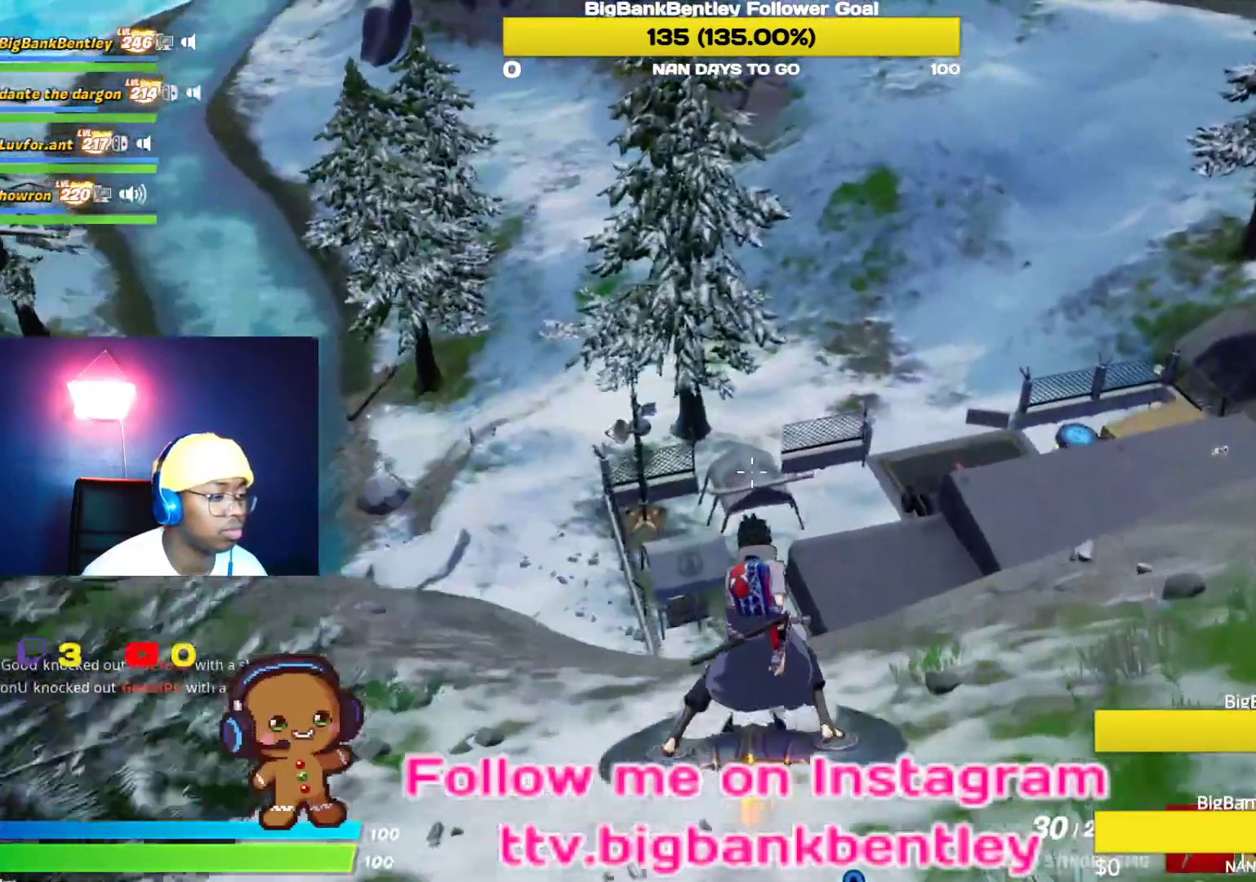
{"buttons": [], "left_stick": "center", "right_stick": "center", "events": [[17, "left_stick", "center"]]}
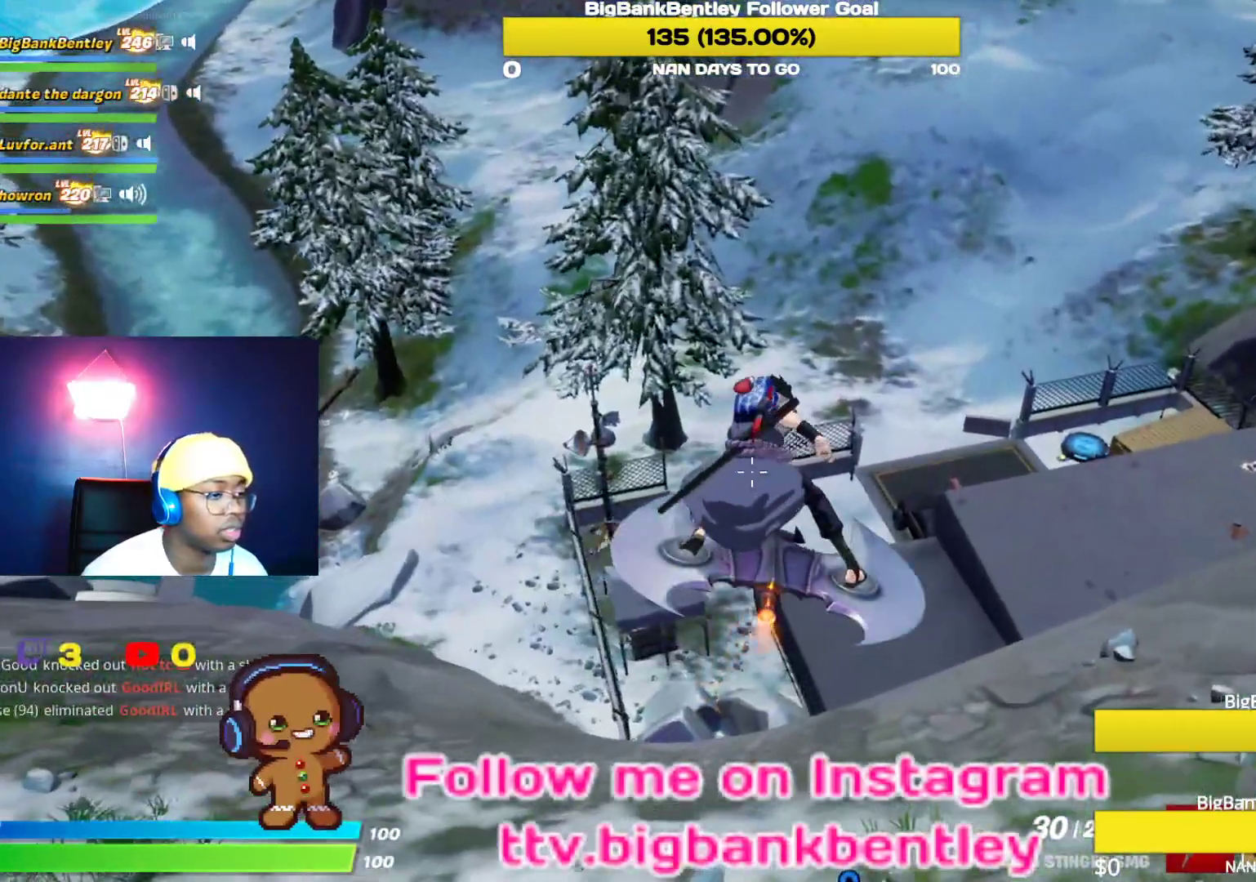
{"buttons": [], "left_stick": "up-left", "right_stick": "right", "events": [[67, "left_stick", "up"], [117, "left_stick", "up-left"], [267, "right_stick", "right"]]}
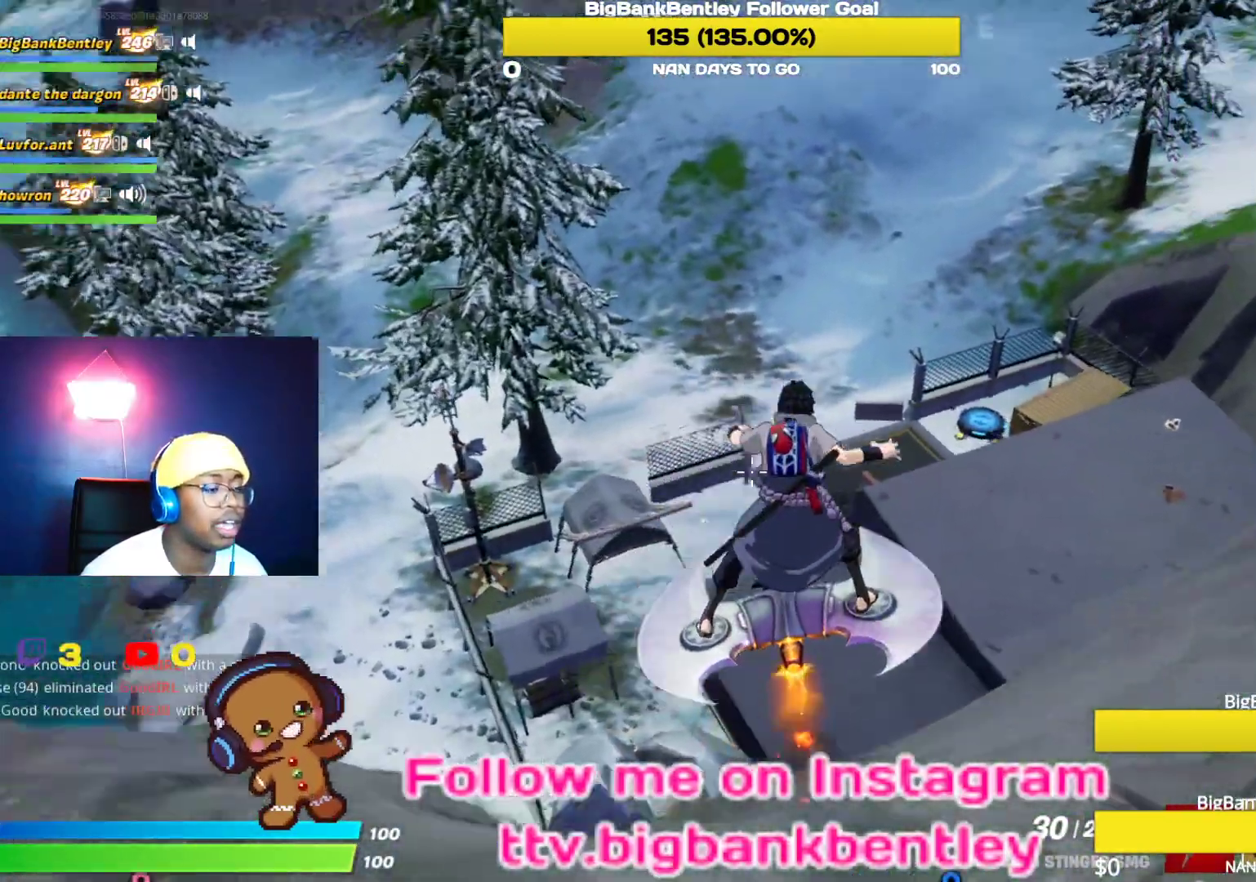
{"buttons": [], "left_stick": "up-left", "right_stick": "down", "events": [[83, "left_stick", "center"], [267, "right_stick", "down-right"], [417, "left_stick", "up-left"], [483, "right_stick", "down"]]}
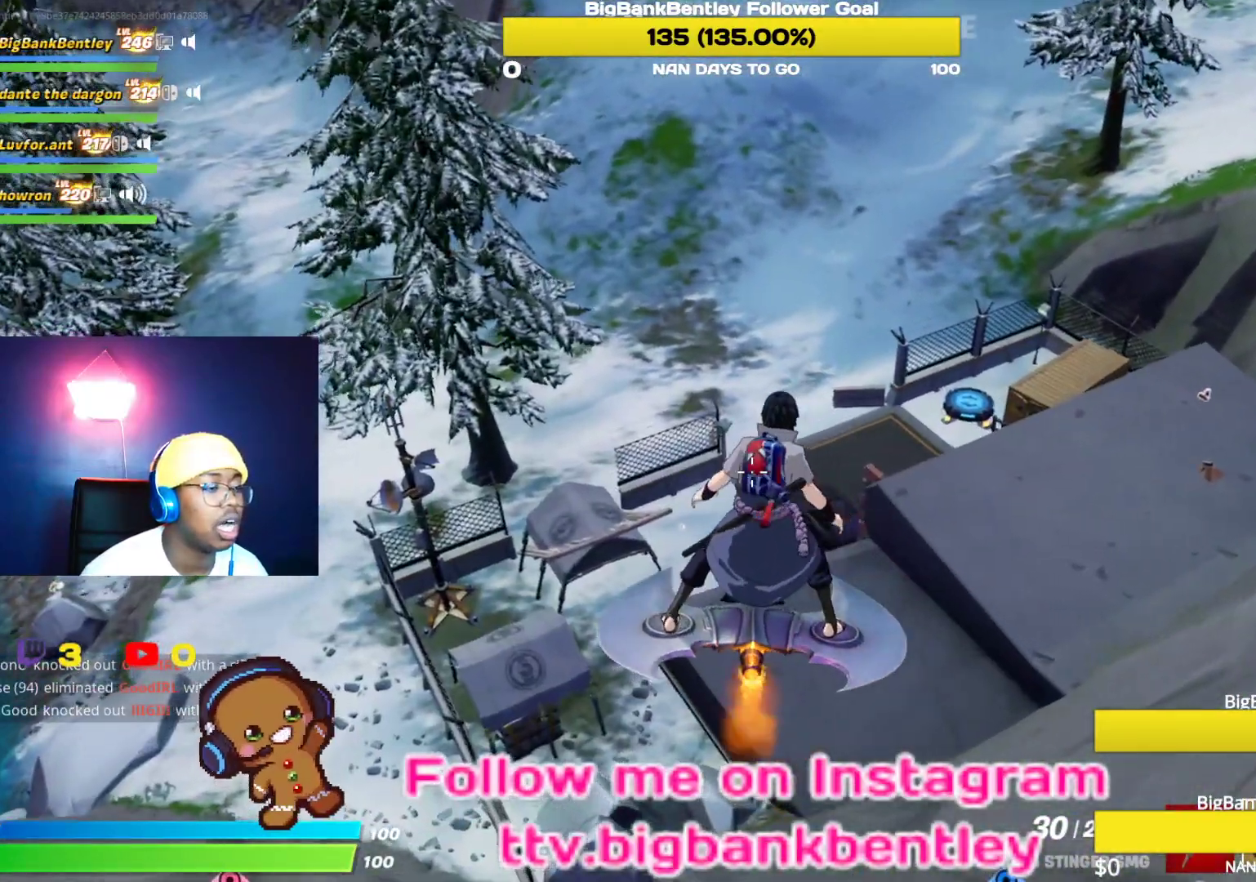
{"buttons": [], "left_stick": "center", "right_stick": "down", "events": [[250, "left_stick", "center"]]}
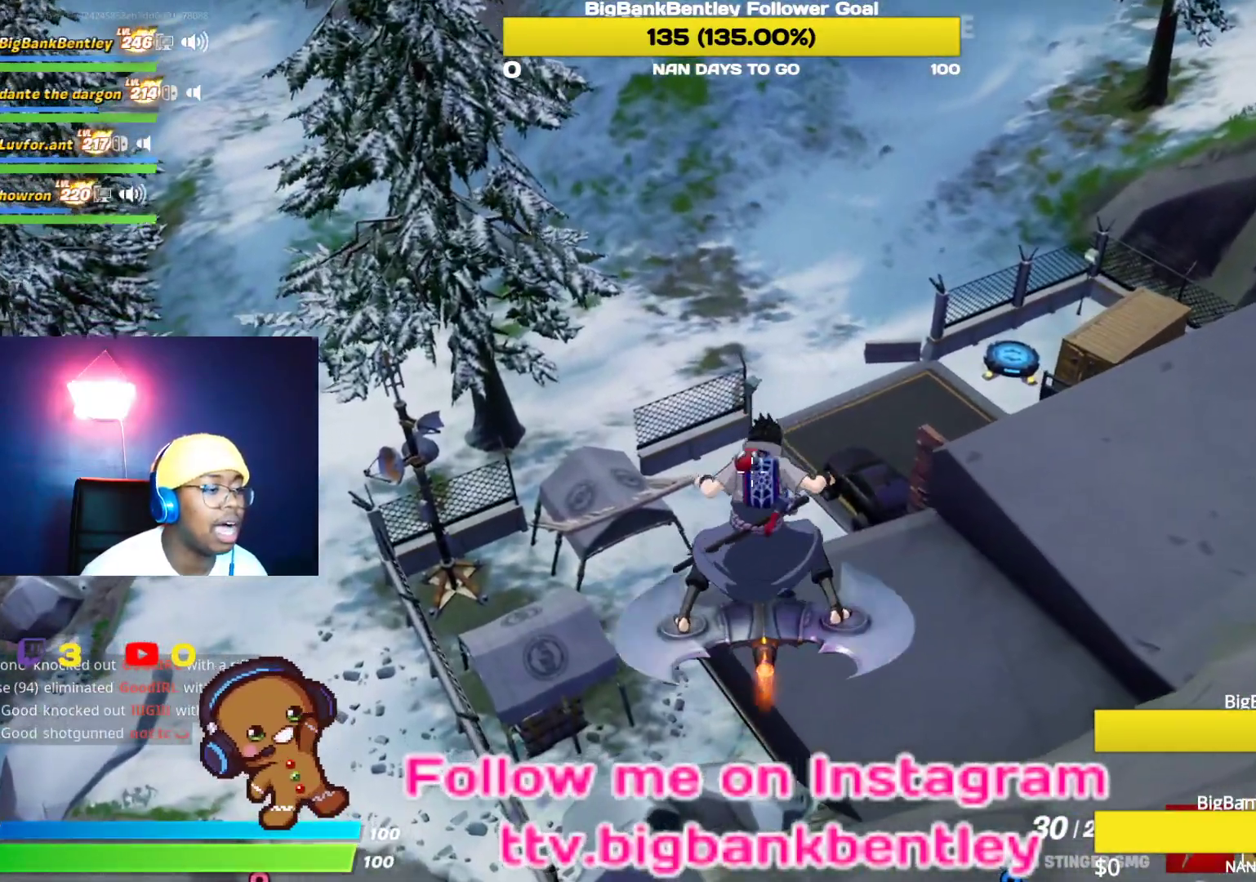
{"buttons": [], "left_stick": "up", "right_stick": "down-right", "events": [[100, "left_stick", "up"], [117, "right_stick", "down-right"]]}
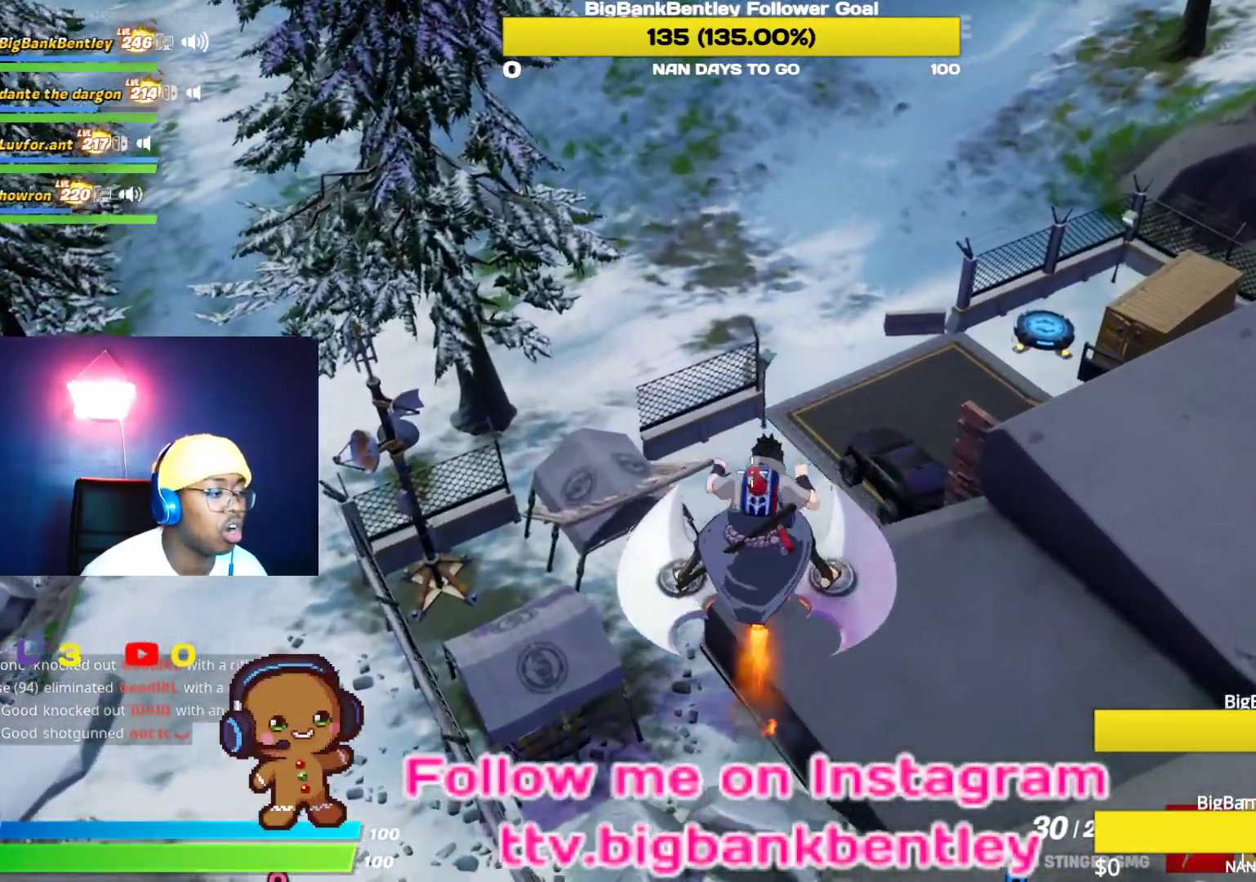
{"buttons": [], "left_stick": "up", "right_stick": "right", "events": [[217, "left_stick", "center"], [267, "right_stick", "right"], [467, "left_stick", "up"]]}
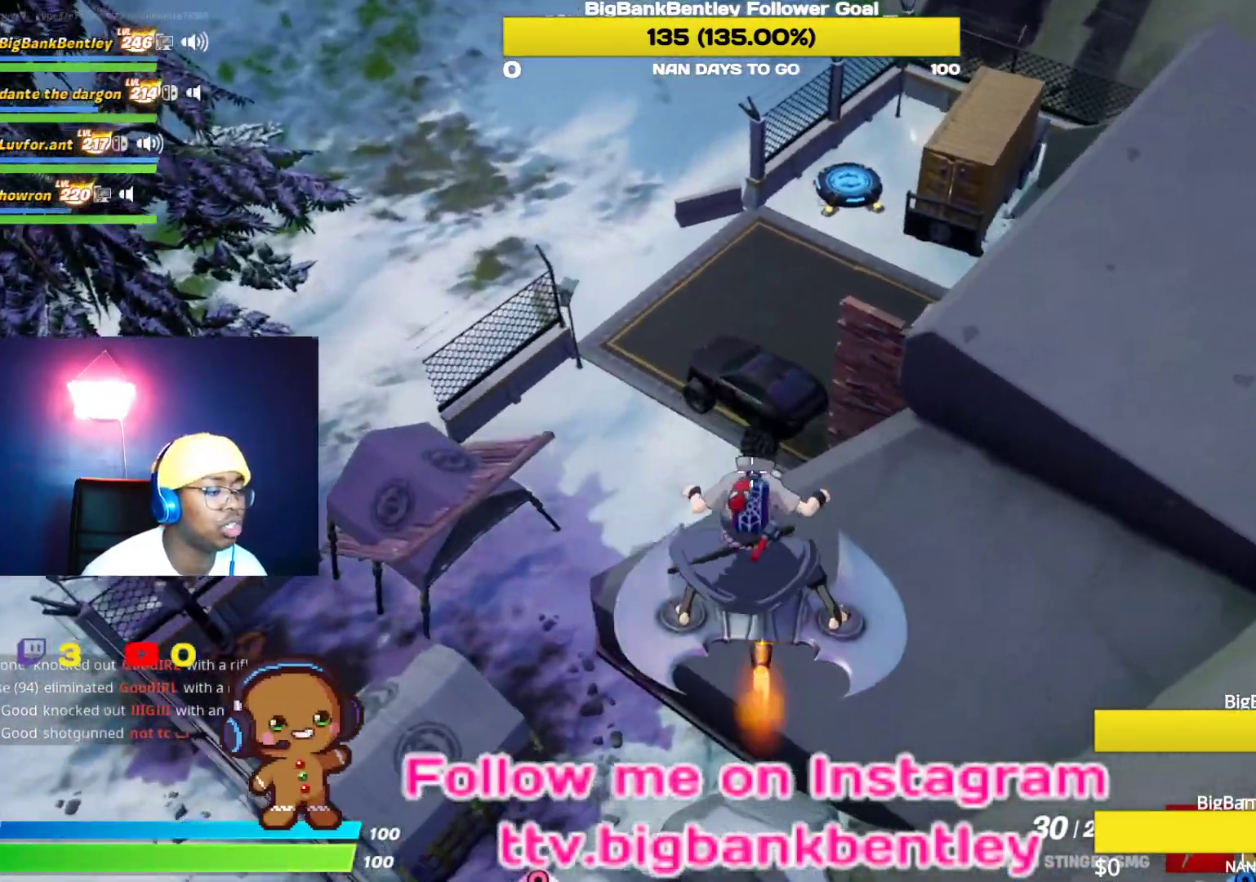
{"buttons": [], "left_stick": "center", "right_stick": "up-right", "events": [[217, "right_stick", "up-right"], [300, "left_stick", "center"]]}
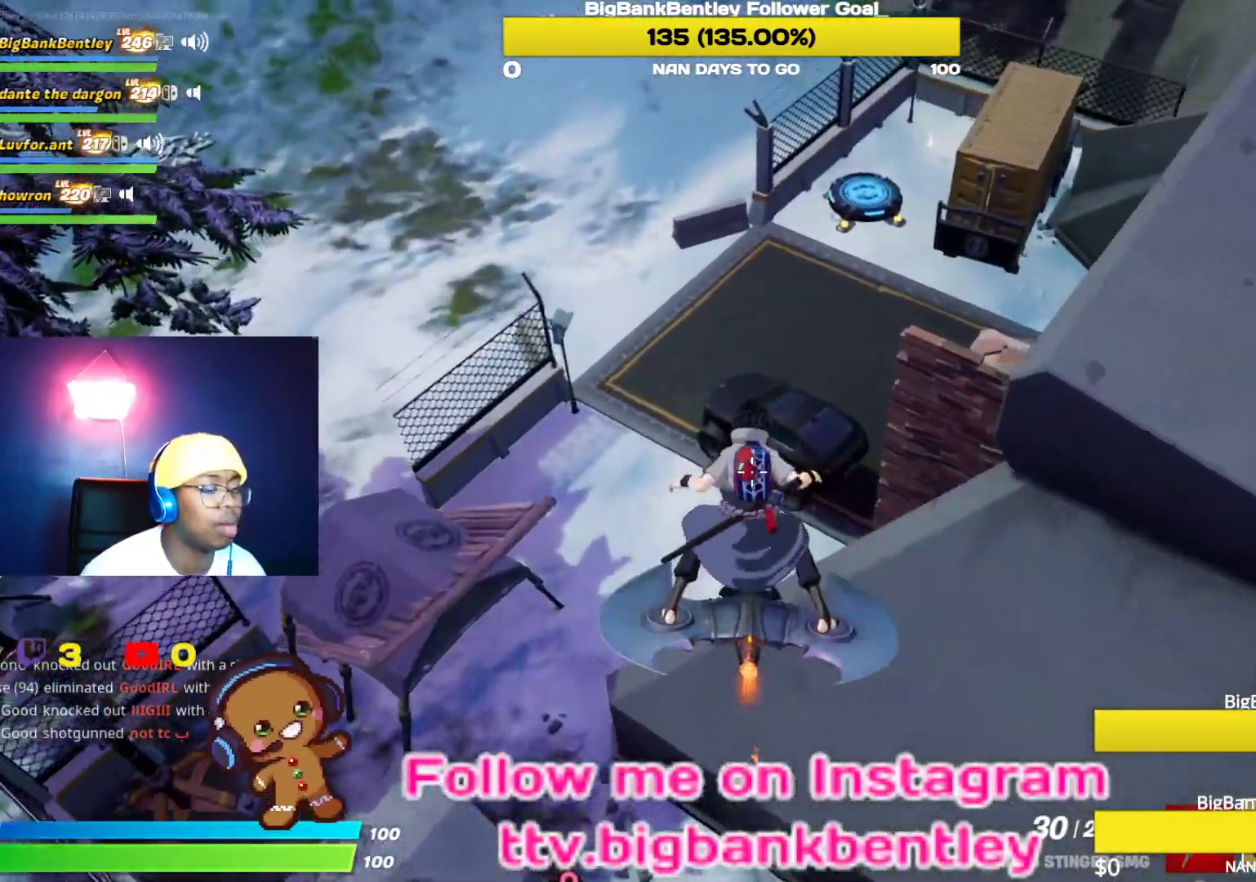
{"buttons": [], "left_stick": "up", "right_stick": "right", "events": [[233, "left_stick", "up"], [500, "right_stick", "right"]]}
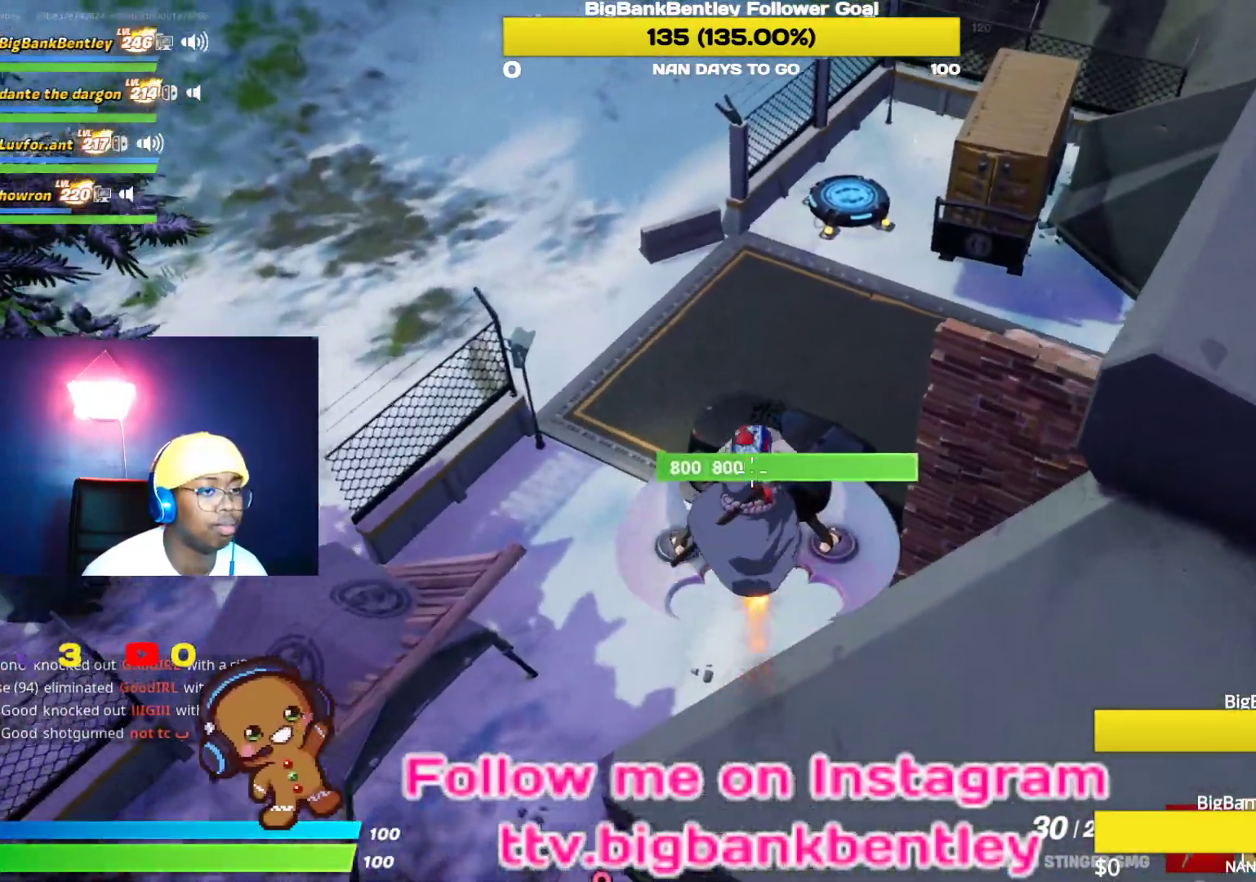
{"buttons": [], "left_stick": "up", "right_stick": "right", "events": [[133, "left_stick", "center"], [483, "left_stick", "up"]]}
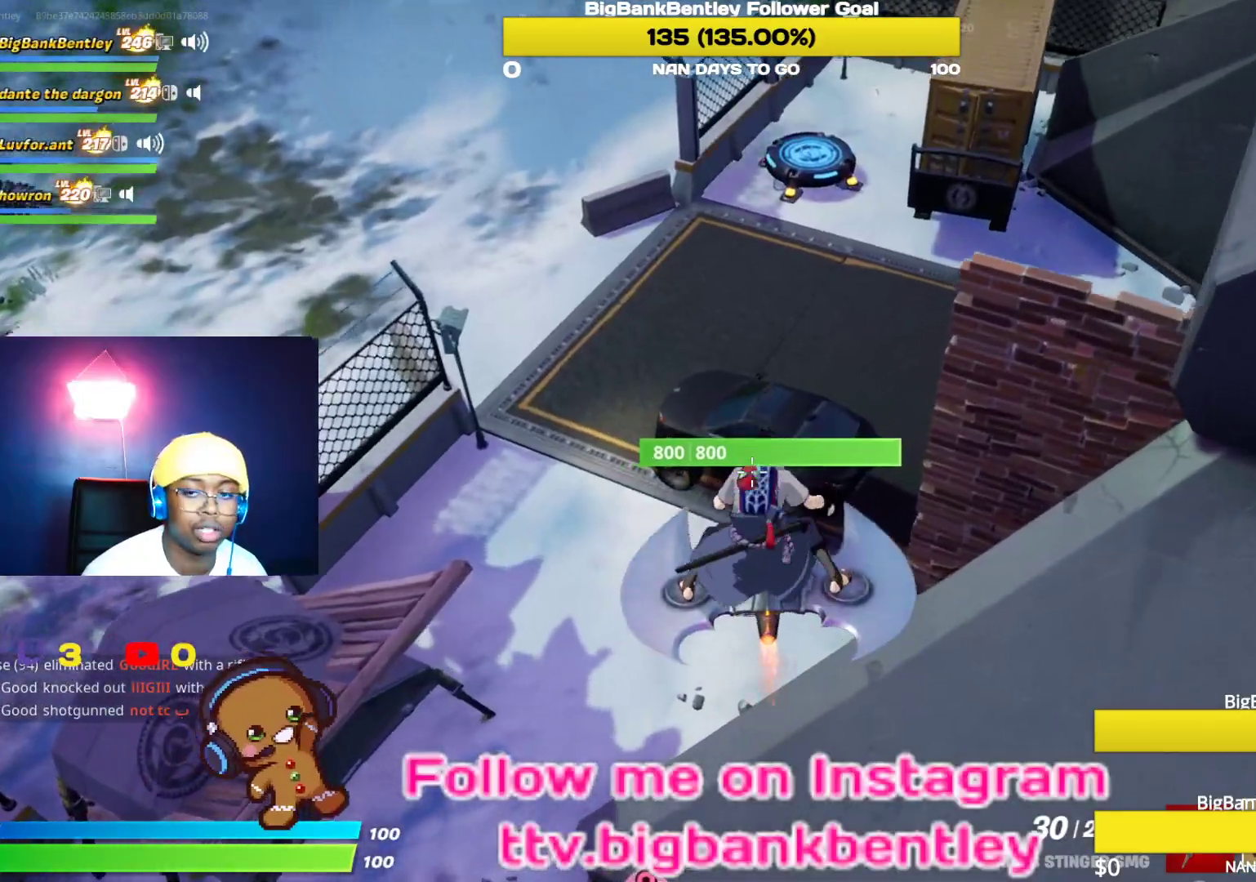
{"buttons": [], "left_stick": "center", "right_stick": "right", "events": [[250, "left_stick", "center"], [350, "right_stick", "center"], [433, "right_stick", "right"]]}
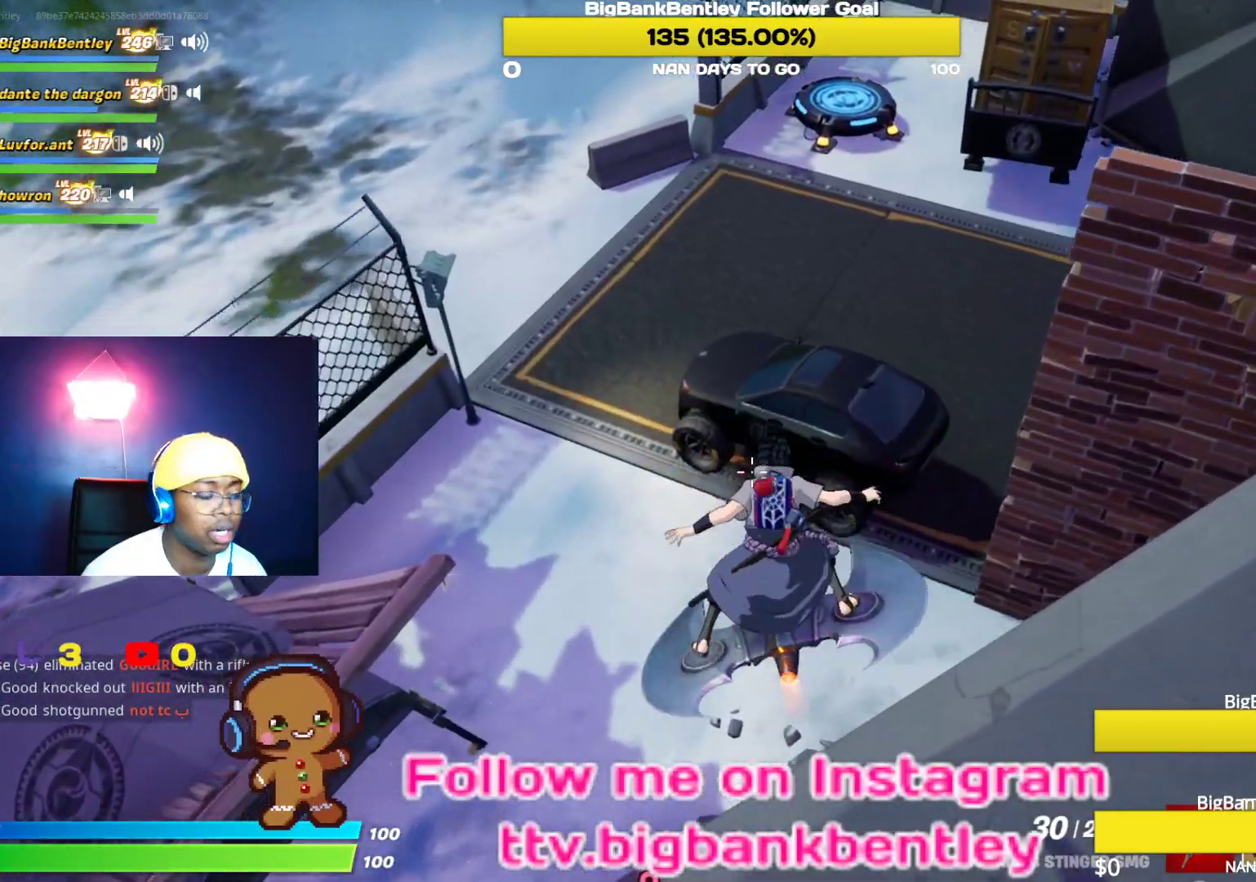
{"buttons": [], "left_stick": "center", "right_stick": "up-right", "events": [[100, "left_stick", "up"], [133, "right_stick", "center"], [300, "right_stick", "up-right"], [433, "left_stick", "center"]]}
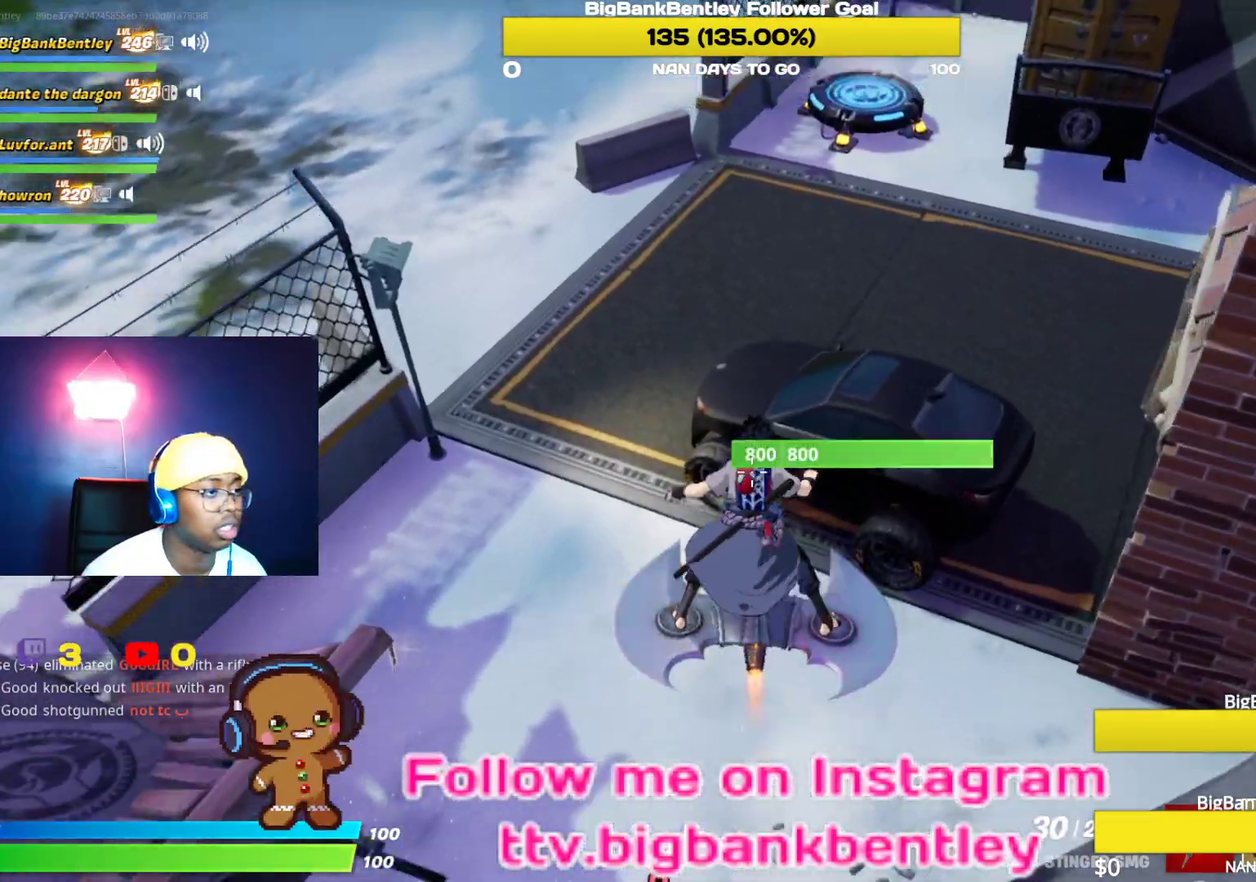
{"buttons": [], "left_stick": "up", "right_stick": "center", "events": [[233, "left_stick", "up"], [300, "right_stick", "center"]]}
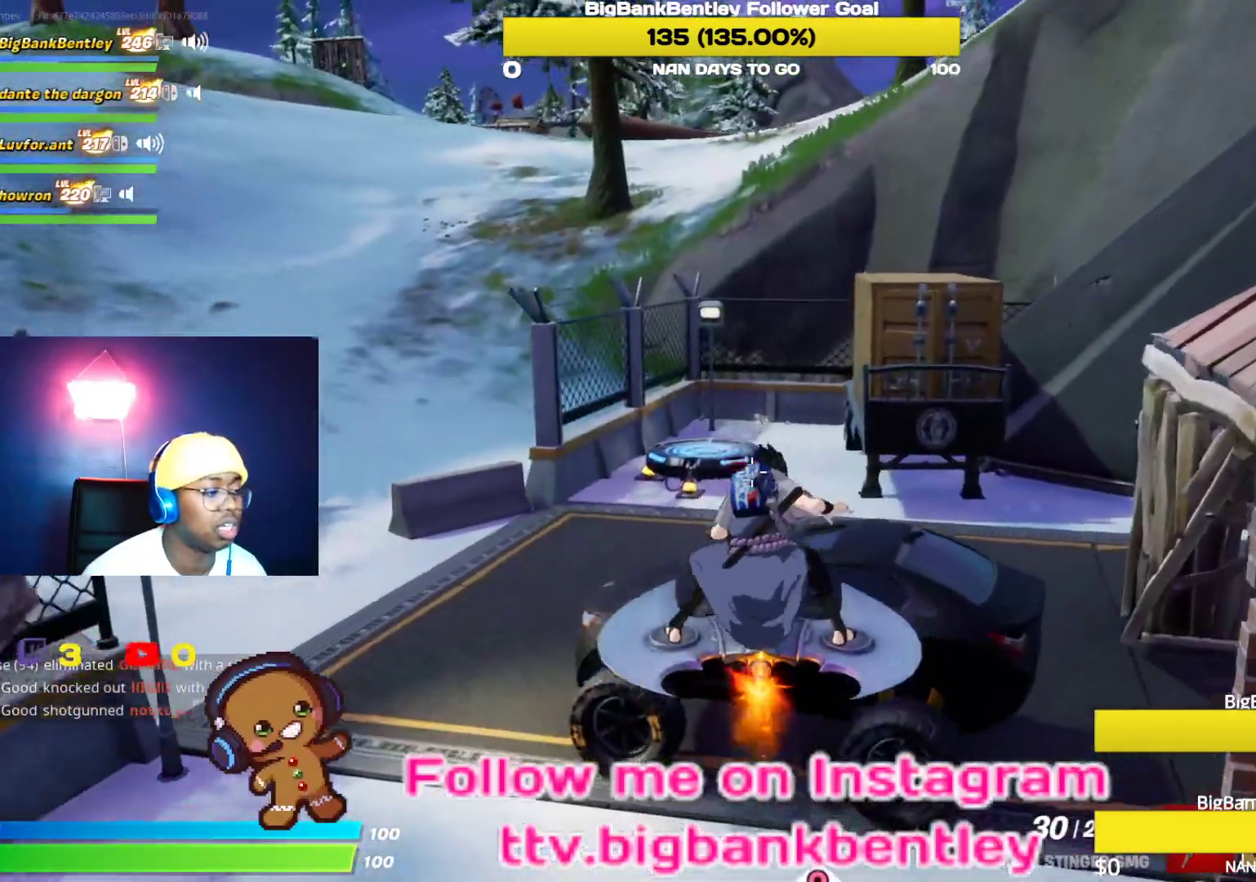
{"buttons": ["X"], "left_stick": "center", "right_stick": "center", "events": [[250, "left_stick", "center"], [483, "X", "down"]]}
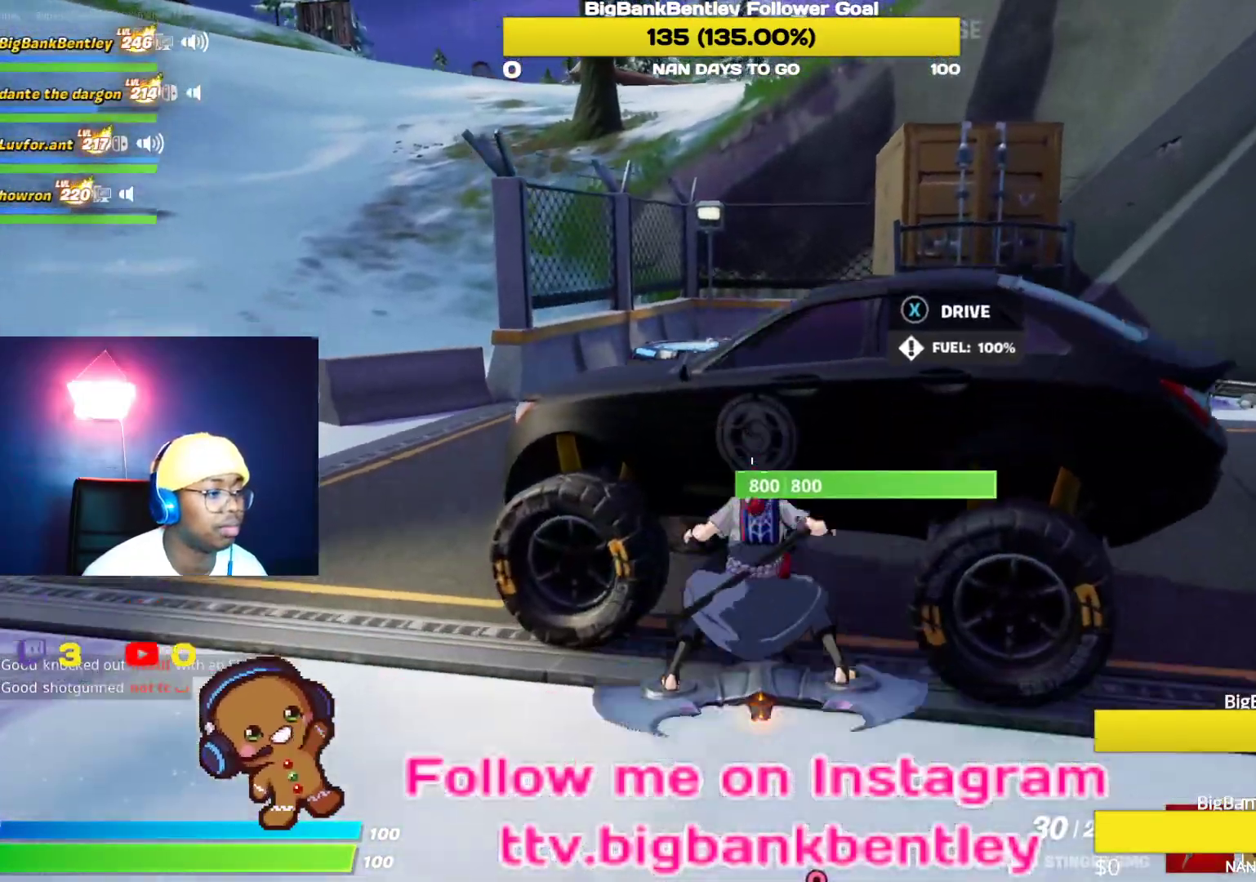
{"buttons": ["R2"], "left_stick": "center", "right_stick": "left", "events": [[100, "X", "up"], [200, "right_stick", "left"], [367, "R2", "down"]]}
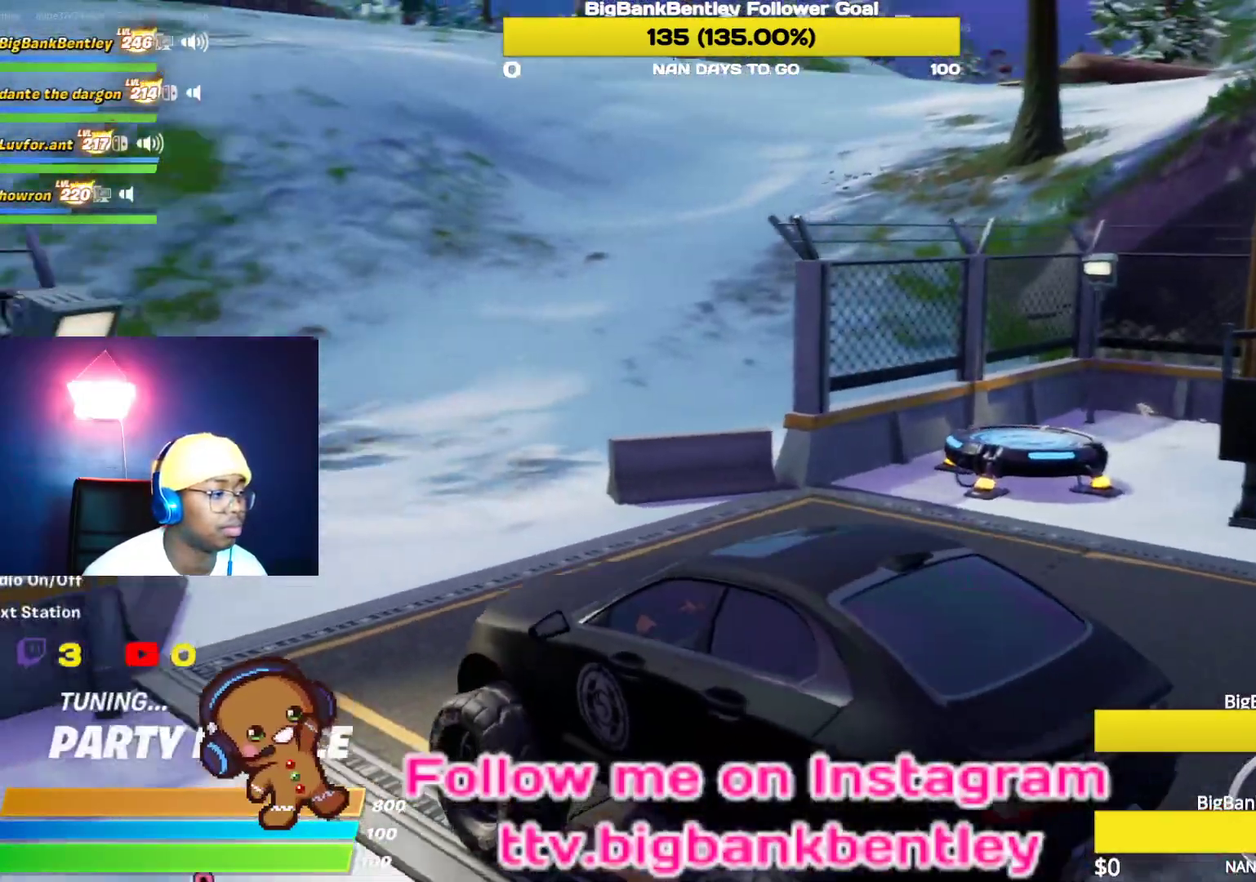
{"buttons": ["R2"], "left_stick": "center", "right_stick": "center", "events": [[150, "right_stick", "center"]]}
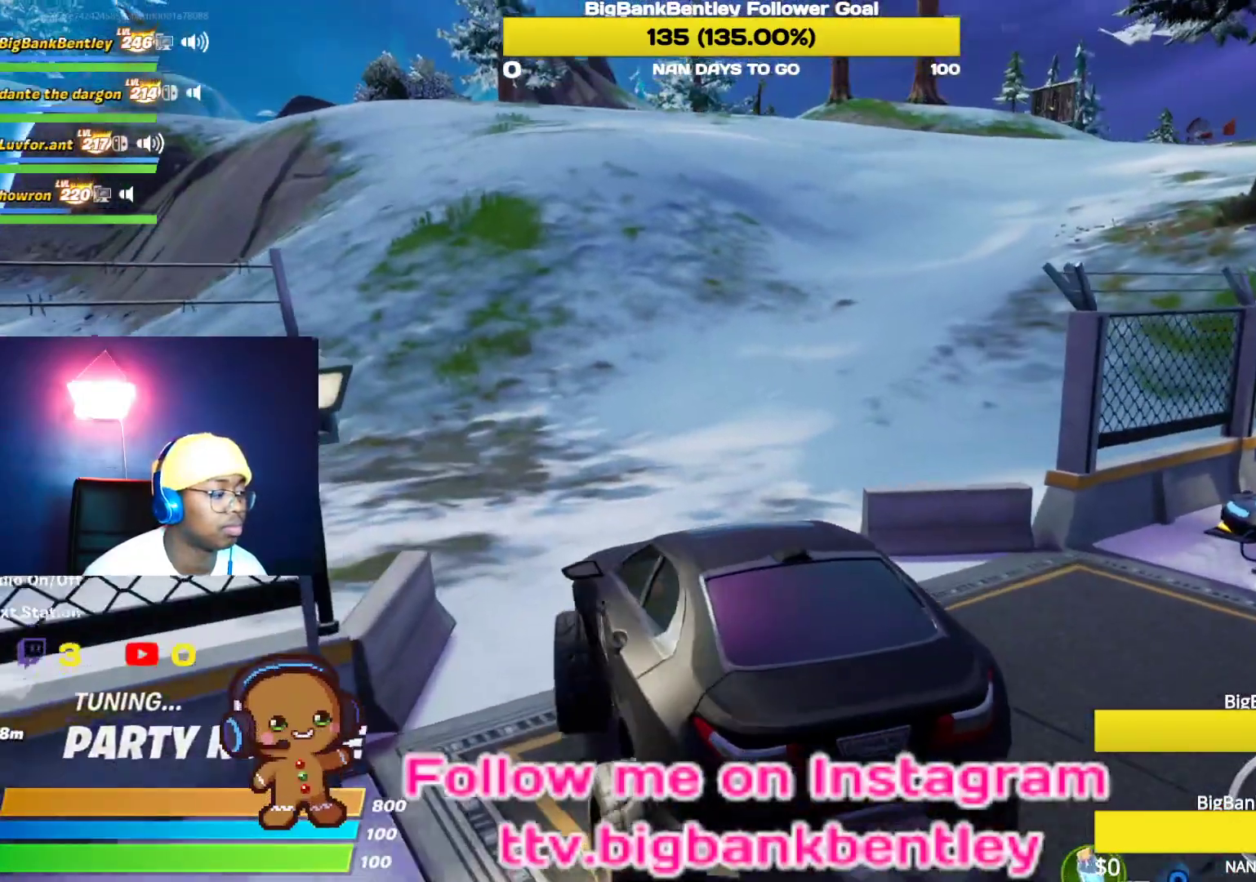
{"buttons": ["R2"], "left_stick": "up-right", "right_stick": "right", "events": [[133, "left_stick", "right"], [150, "Y", "down"], [183, "Y", "up"], [217, "left_stick", "up-right"], [383, "right_stick", "right"]]}
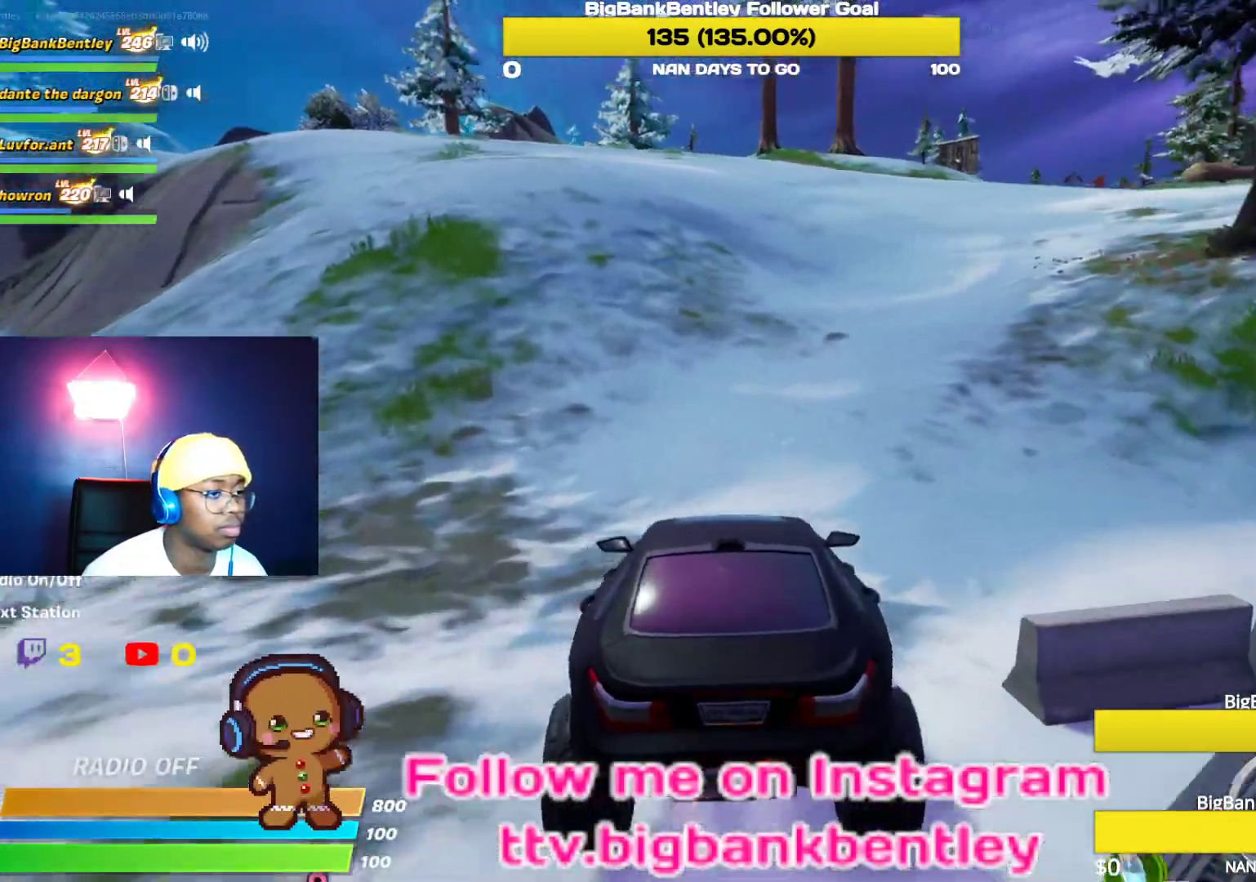
{"buttons": ["R2"], "left_stick": "center", "right_stick": "center", "events": [[50, "left_stick", "center"], [283, "right_stick", "center"]]}
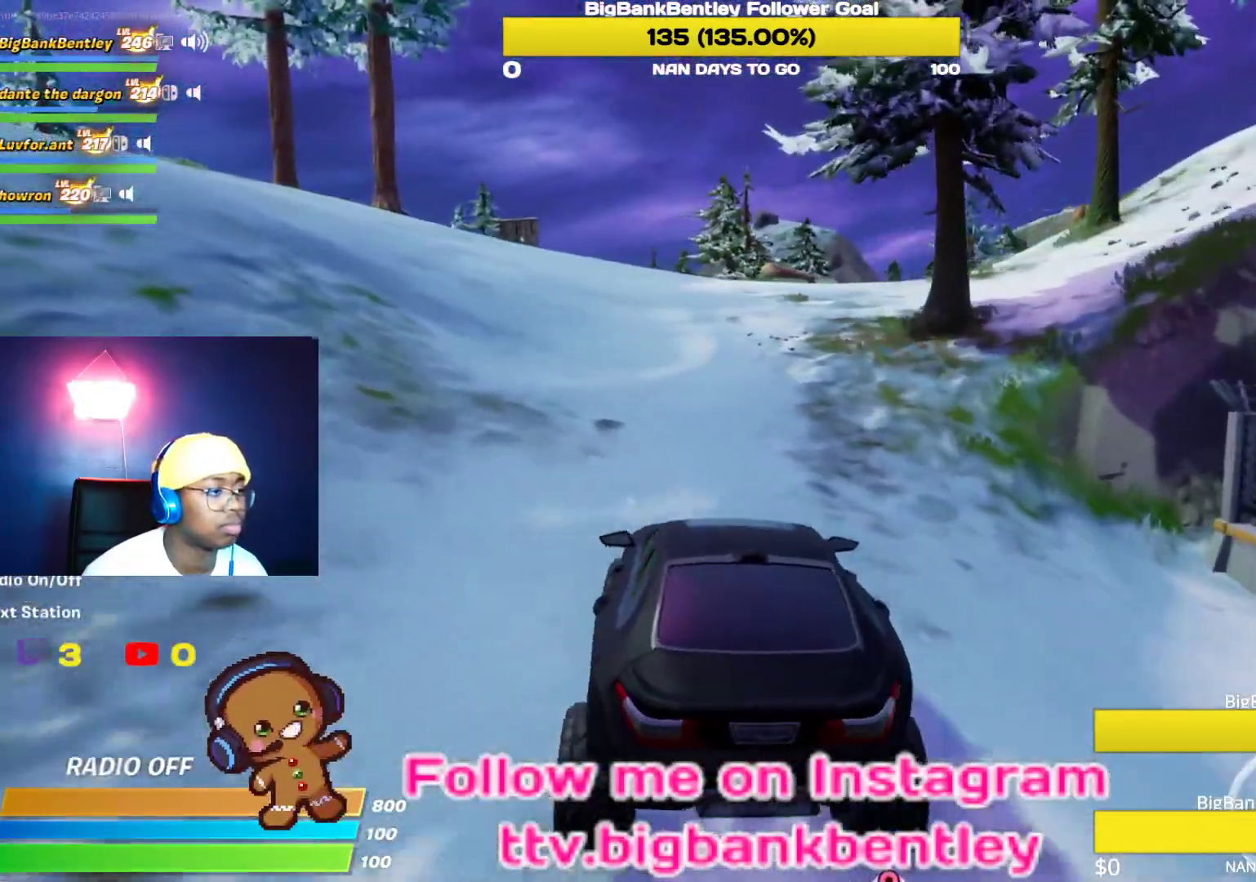
{"buttons": ["R2"], "left_stick": "center", "right_stick": "up-right", "events": [[200, "right_stick", "right"], [367, "right_stick", "up-right"]]}
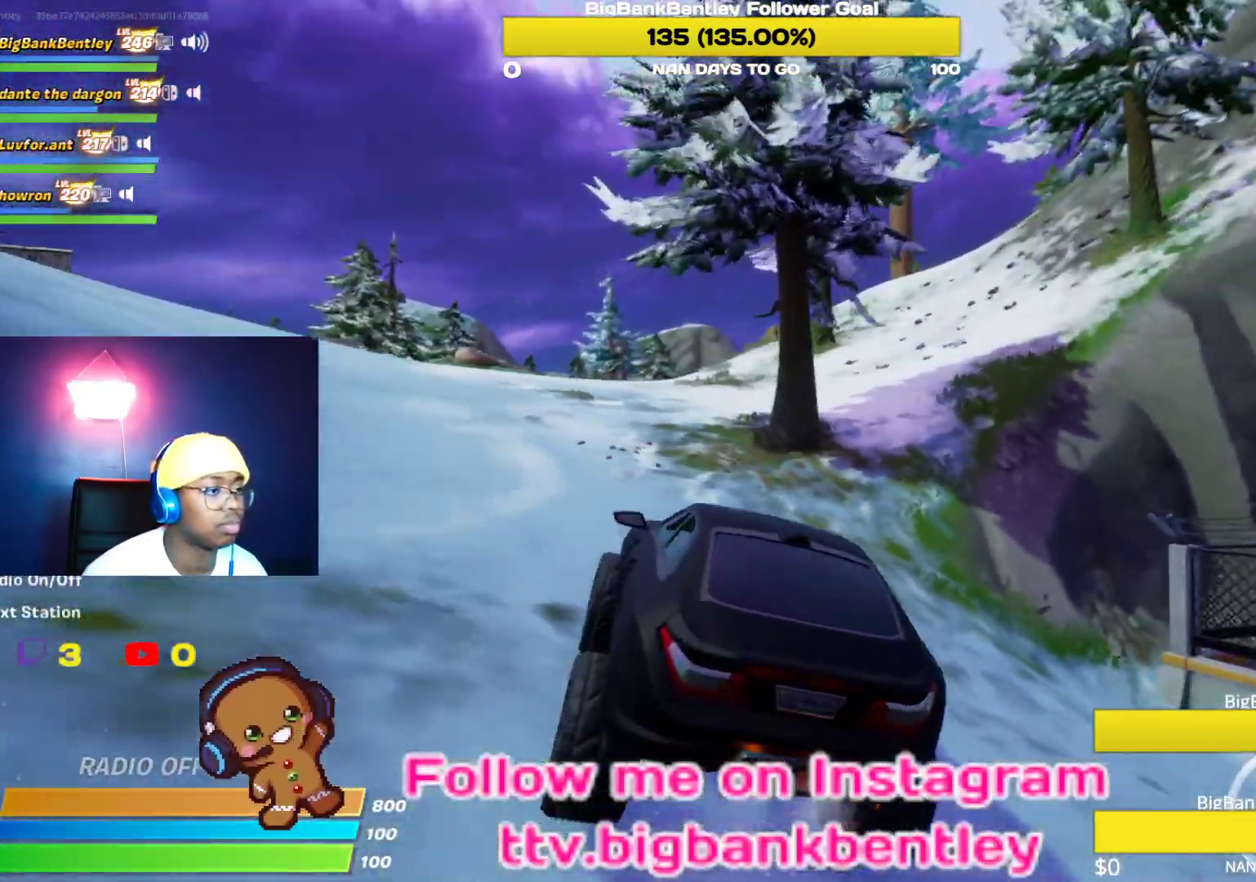
{"buttons": ["R2"], "left_stick": "up-left", "right_stick": "up-right", "events": [[17, "left_stick", "left"], [133, "left_stick", "up-left"]]}
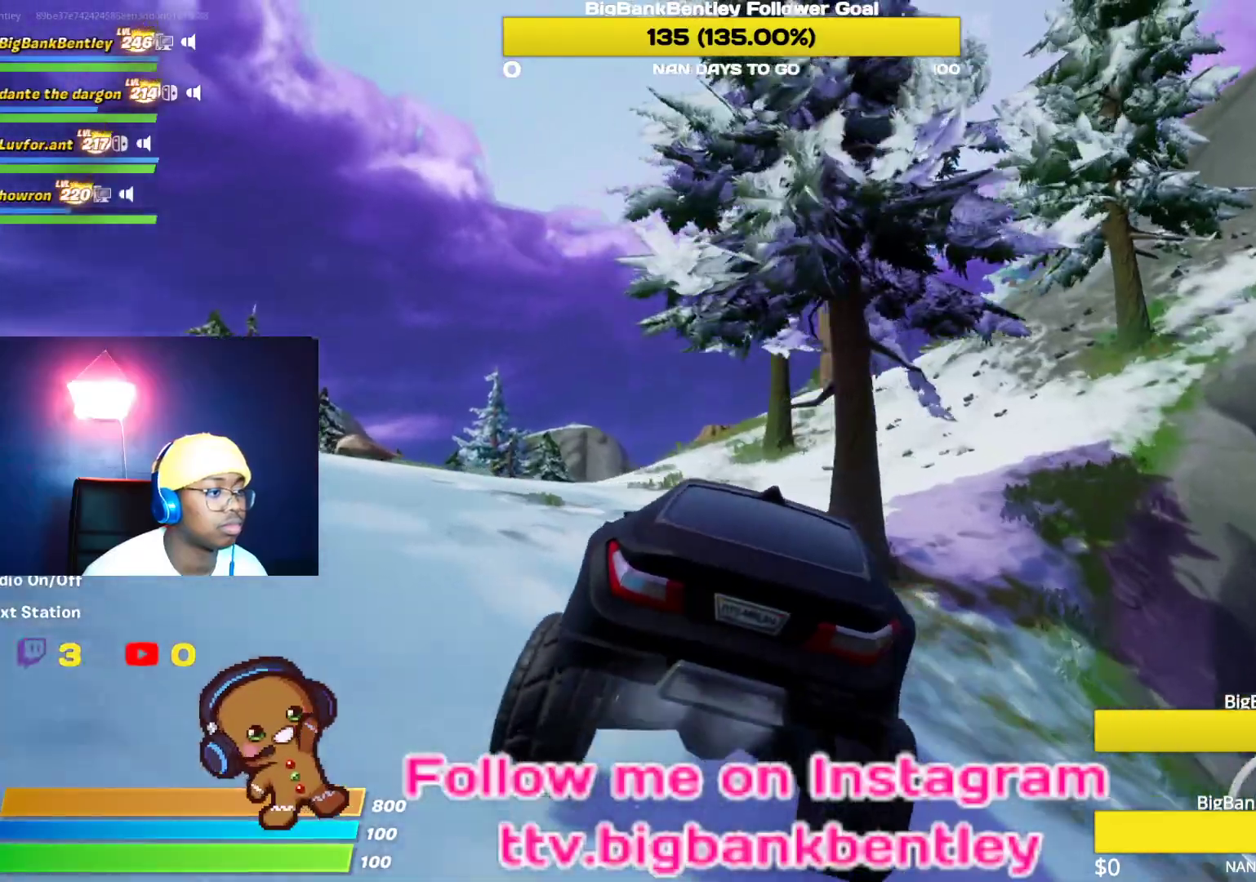
{"buttons": ["R2"], "left_stick": "right", "right_stick": "right", "events": [[233, "left_stick", "center"], [300, "left_stick", "right"], [367, "right_stick", "right"]]}
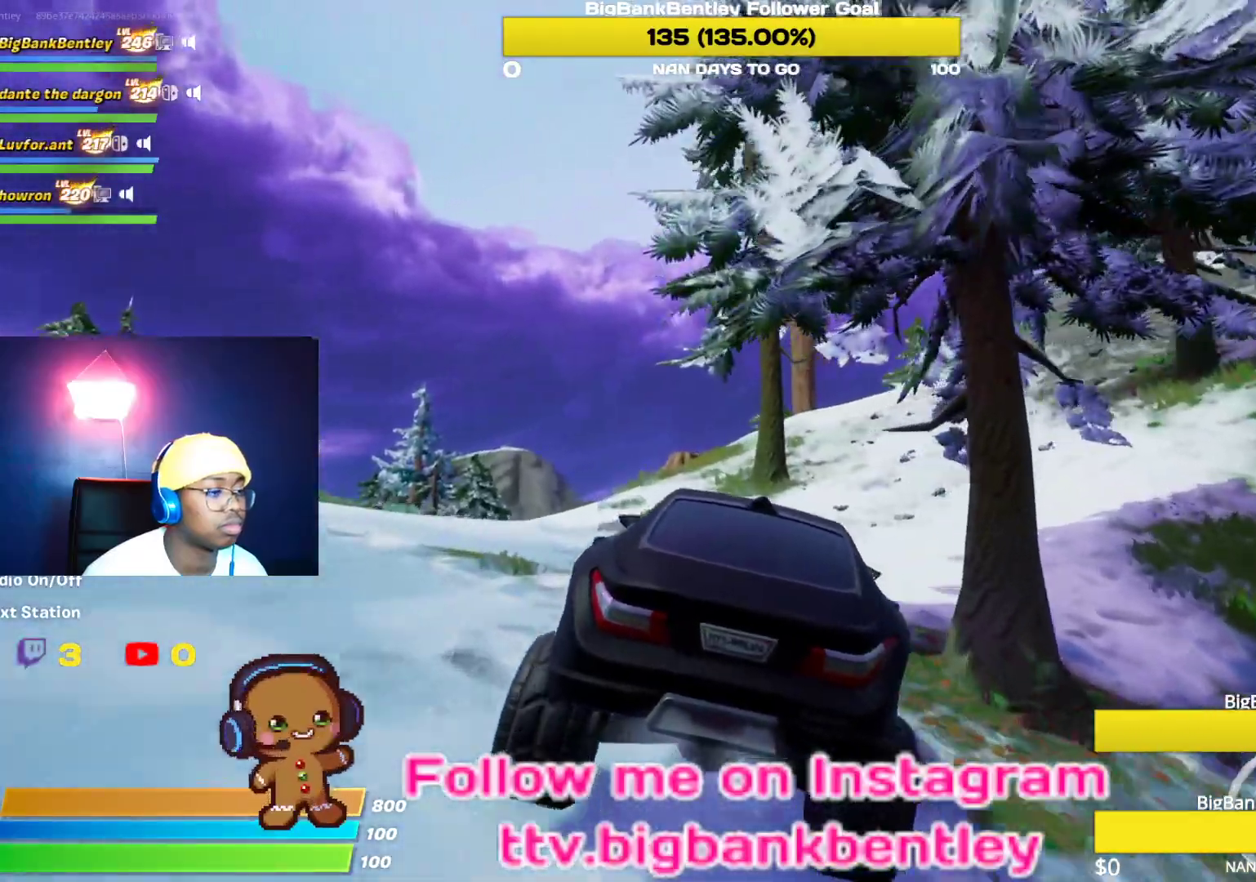
{"buttons": ["R2"], "left_stick": "left", "right_stick": "center", "events": [[267, "left_stick", "center"], [383, "left_stick", "left"], [400, "right_stick", "center"]]}
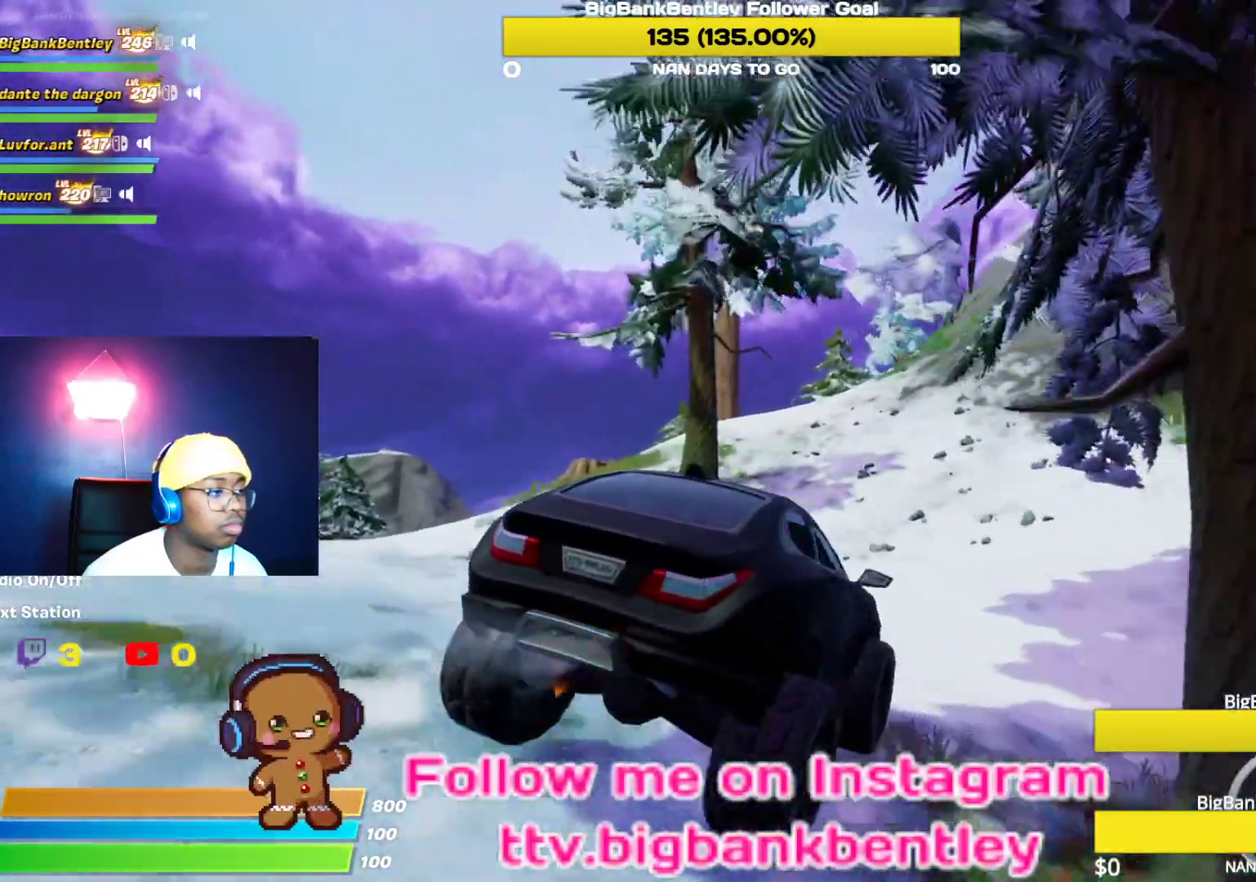
{"buttons": ["R2"], "left_stick": "left", "right_stick": "right", "events": [[67, "left_stick", "center"], [200, "right_stick", "right"], [417, "left_stick", "left"]]}
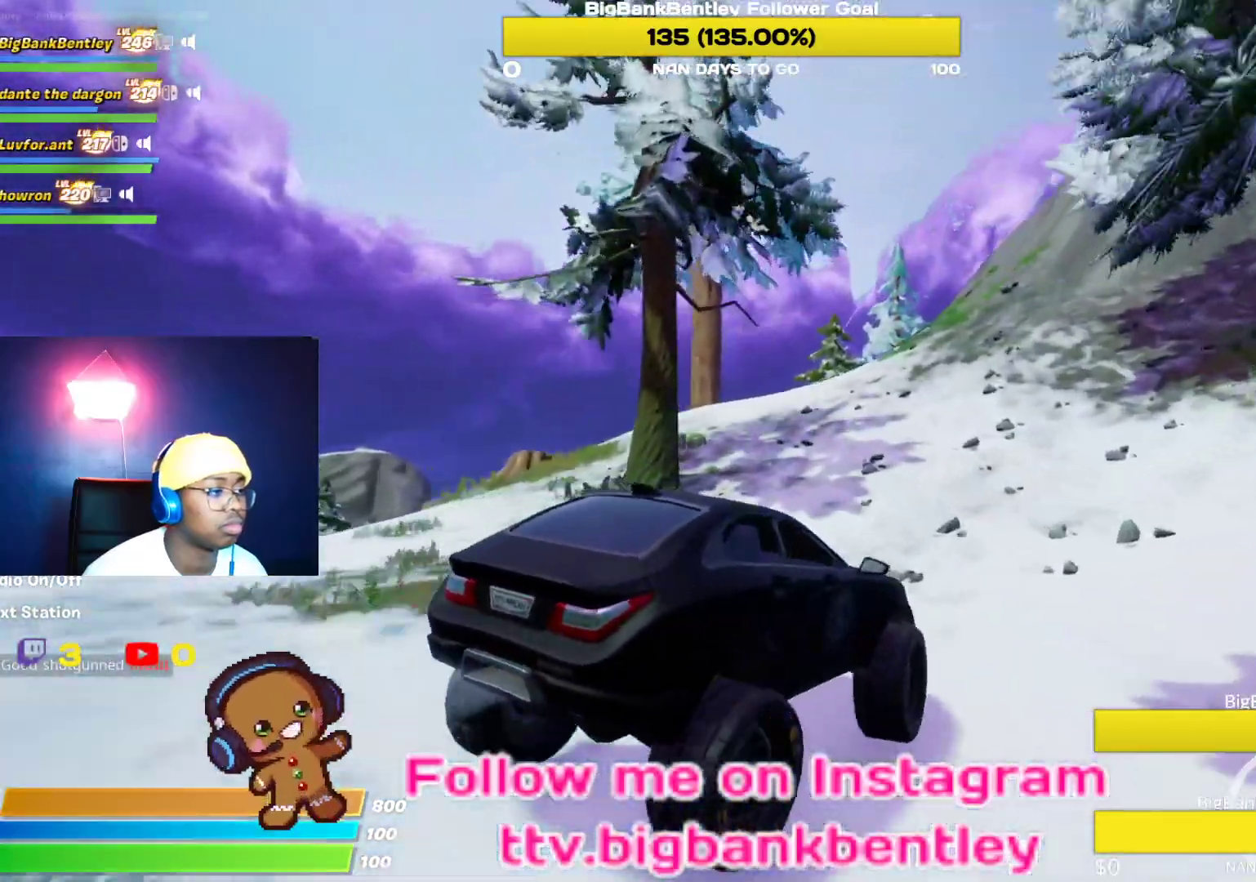
{"buttons": ["R2"], "left_stick": "center", "right_stick": "right", "events": [[83, "left_stick", "up-left"], [433, "left_stick", "center"]]}
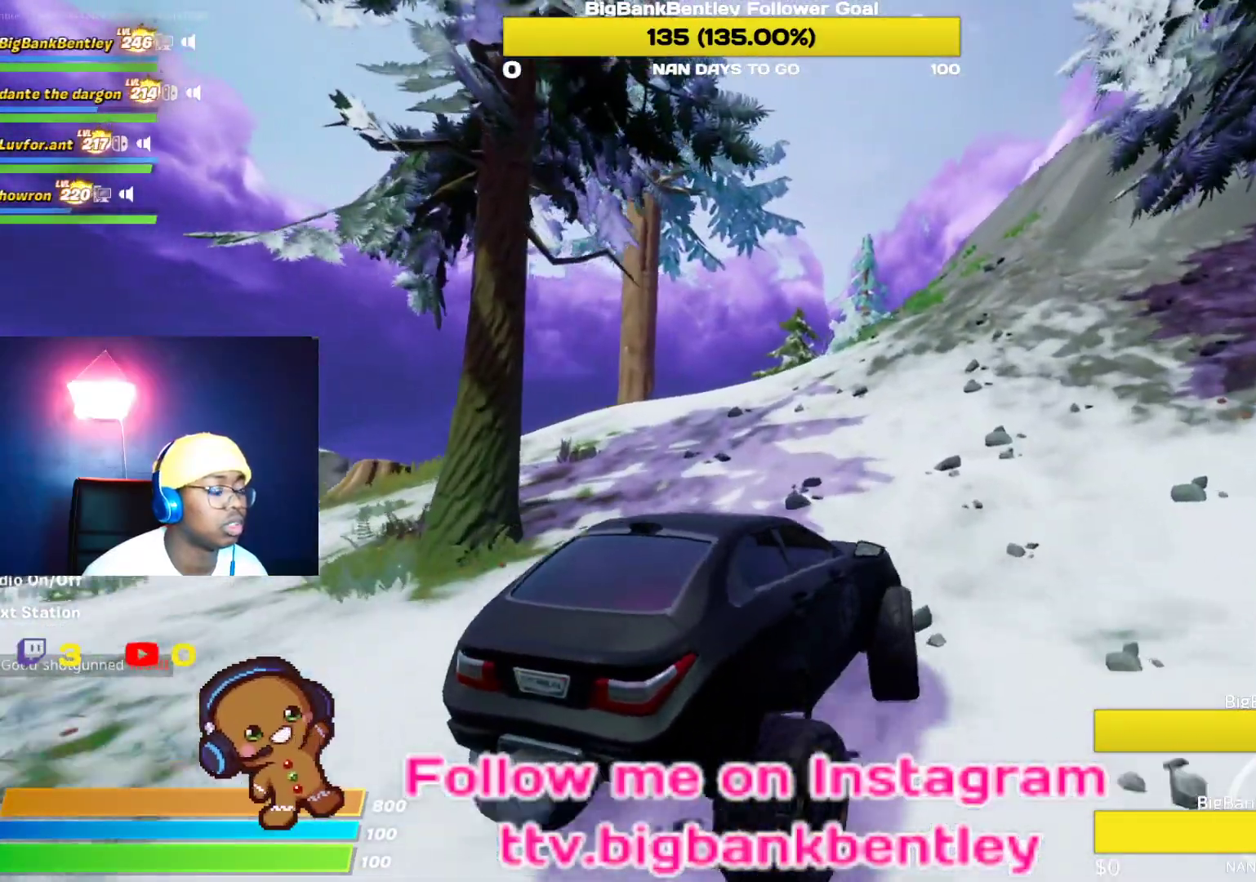
{"buttons": ["R2"], "left_stick": "up-left", "right_stick": "right", "events": [[383, "left_stick", "up-left"]]}